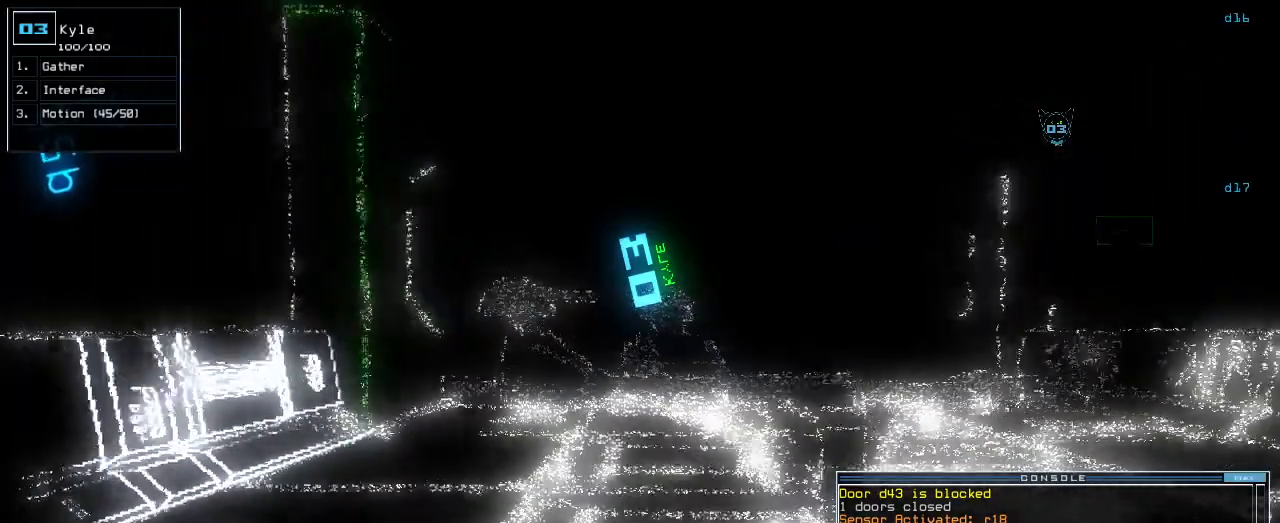
Gameplay with keyboard; each line is a JSON object with the keys held at the frame after it. "events" lists presses ("down") and releases ("up") of ".", "0", "1", "2", "3", "4", "5", "6", "7", "8", "9", "a", "b", "backspace", "c", "caps_lock", "comma", "ctrl_l", "ctrl_r", "d", "down", "e", "equals", "escape", "f", "f1", "g", "h", "i", "j", "k", "l", "left", "m", "minus", "n", "o", "p", "q", "quote", "r", "return", "right", "s", "semicolon", "shift_l", "shift_r", "space", "t", "tab", "tilde", "u", "up", "v", "w", "x", "y" and "z" between this image and that frame as [ms after this image, input, new state], when the widget could be followed in between. No other keys are recorded. Mouse input is not recorded. Not read: other_keys.
{"keys": [], "events": [[120, "down", "up"]]}
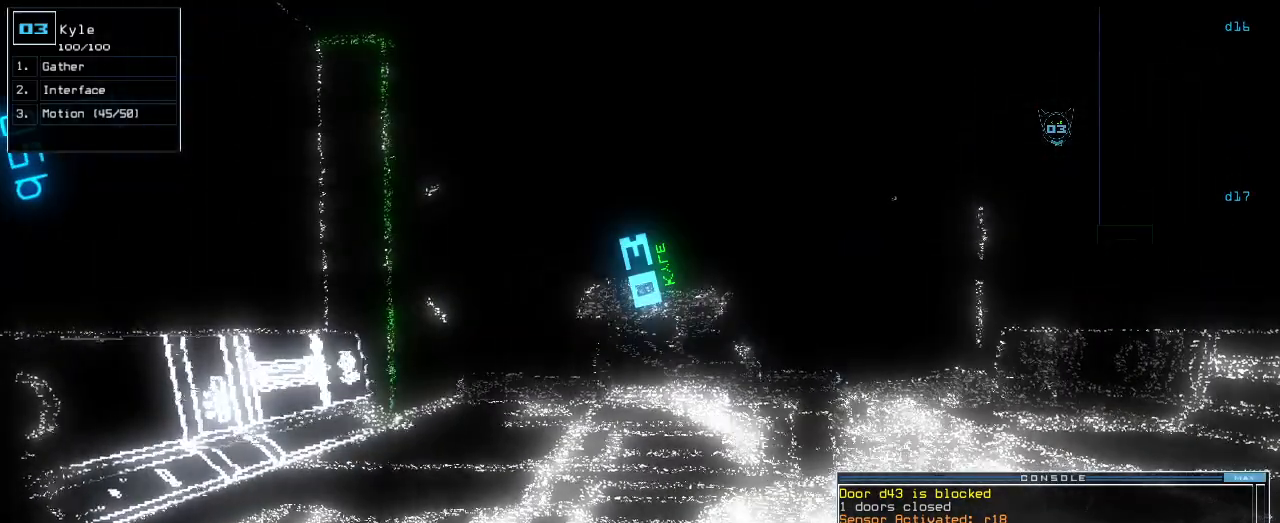
{"keys": [], "events": [[20, "down", "down"], [100, "down", "up"], [180, "down", "down"], [260, "down", "up"], [340, "down", "down"], [480, "down", "up"]]}
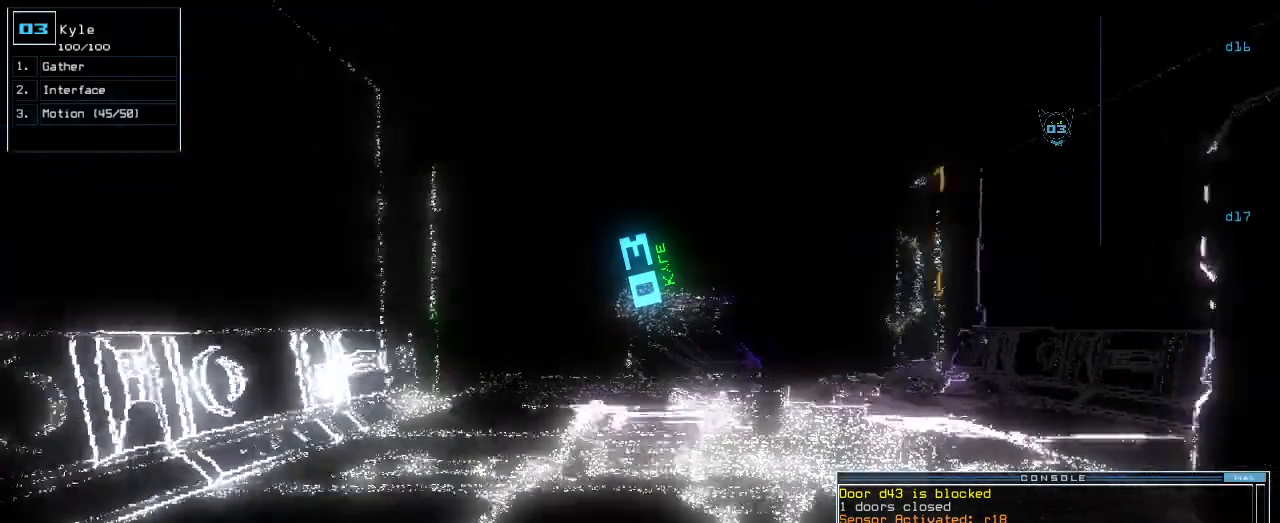
{"keys": ["c"], "events": [[60, "down", "down"], [100, "down", "up"], [380, "c", "down"], [420, "c", "up"], [460, "c", "down"]]}
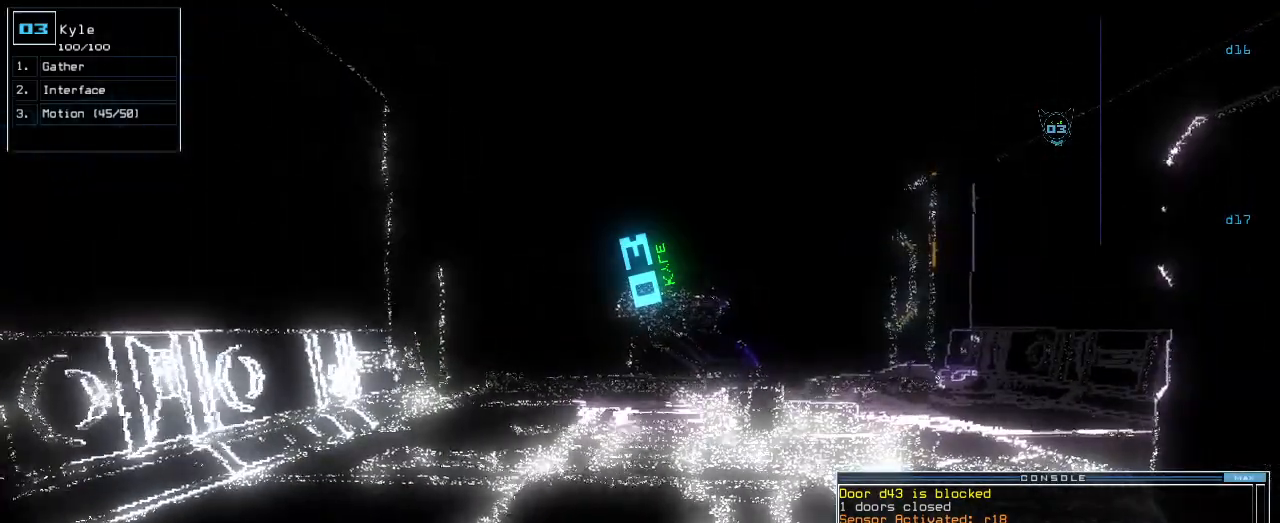
{"keys": [], "events": [[40, "return", "down"], [60, "c", "up"], [80, "return", "up"], [220, "space", "down"], [280, "space", "up"]]}
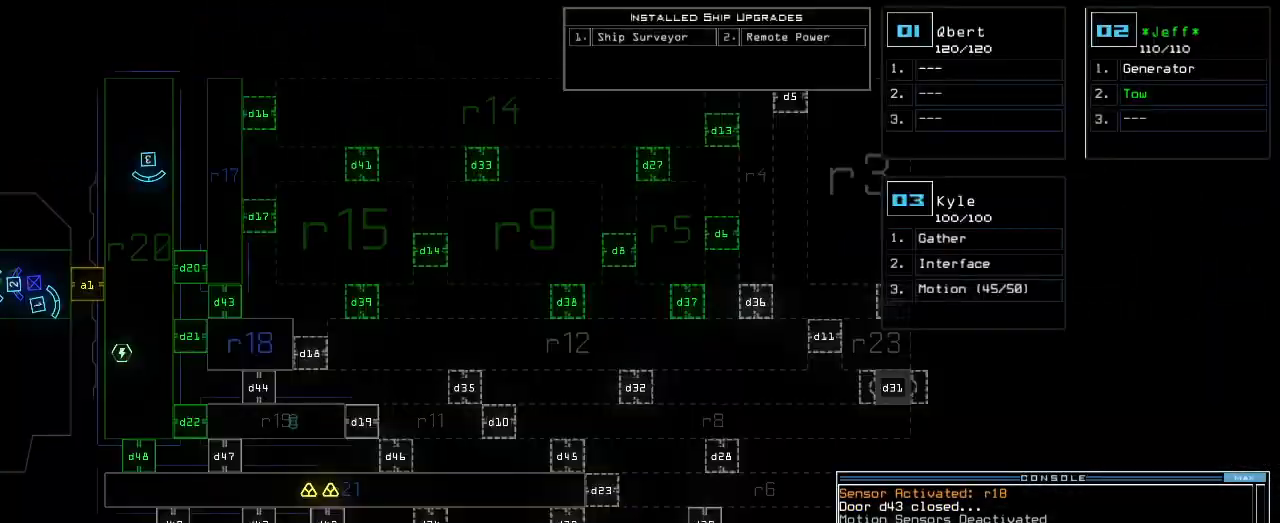
{"keys": [], "events": []}
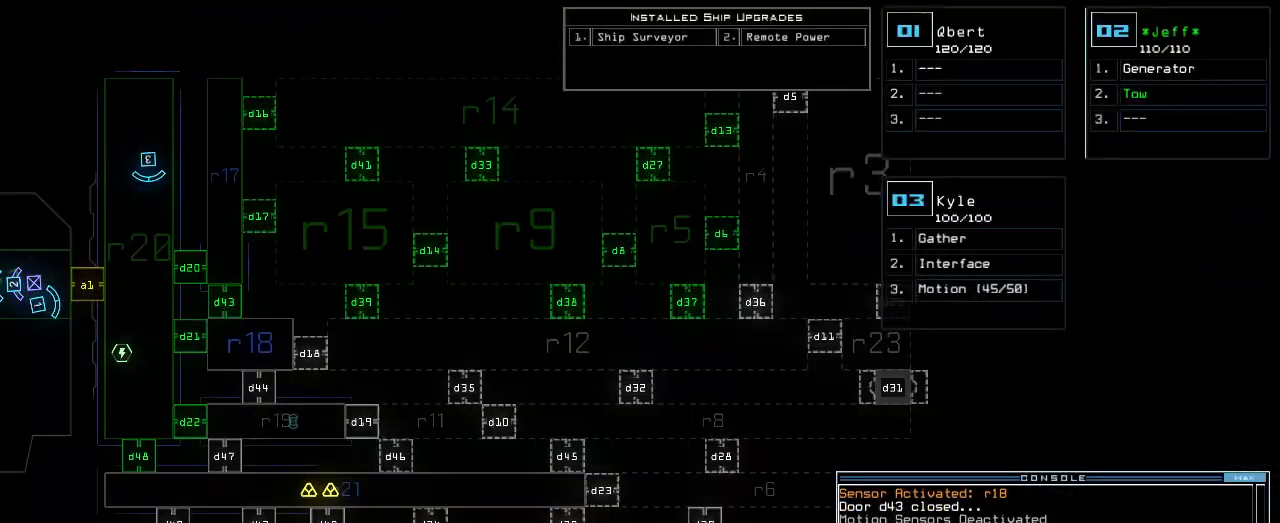
{"keys": [], "events": [[100, "d", "down"], [140, "d", "up"], [300, "2", "down"], [340, "2", "up"], [400, "2", "down"], [460, "2", "up"]]}
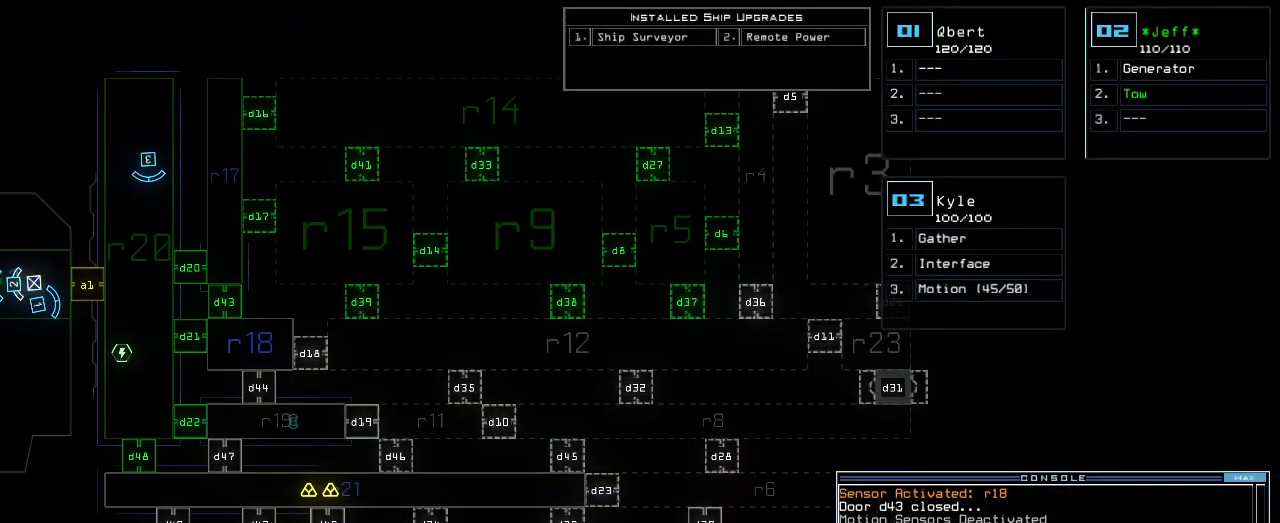
{"keys": ["space"], "events": [[480, "space", "down"]]}
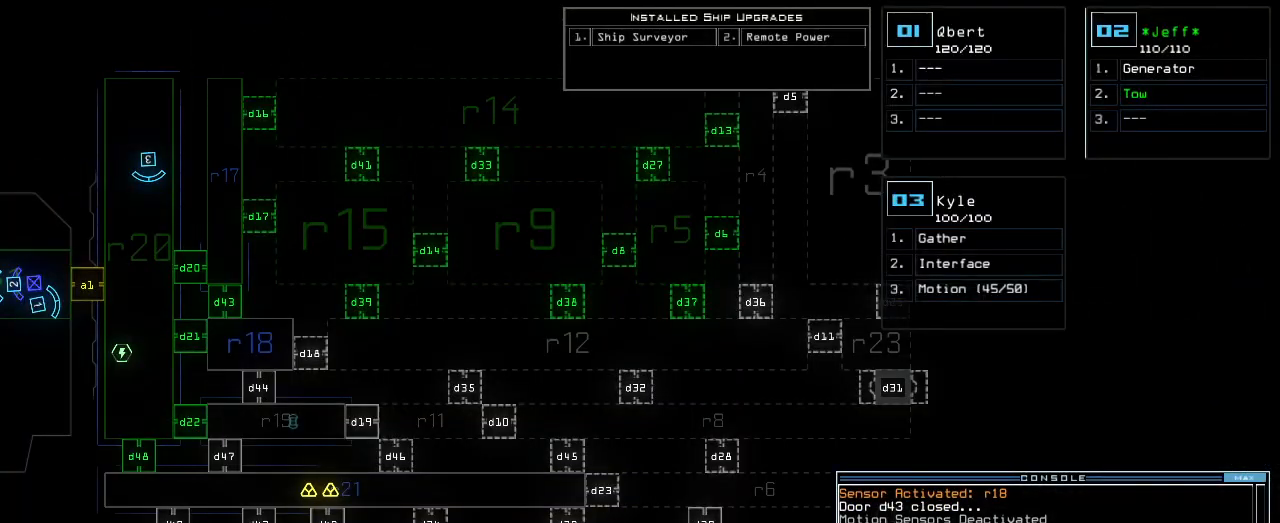
{"keys": [], "events": [[20, "space", "up"]]}
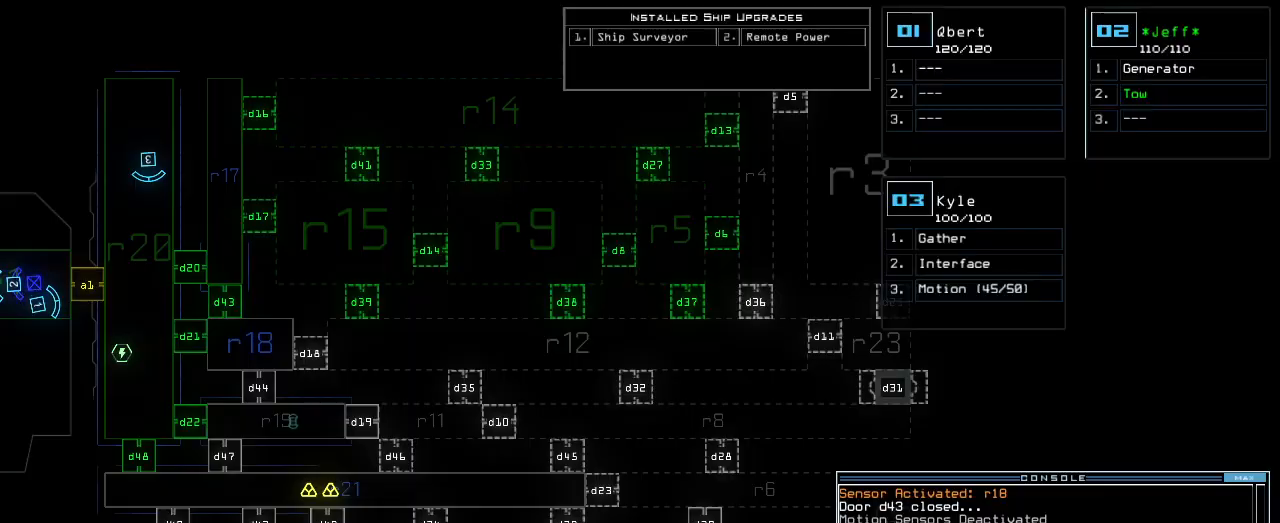
{"keys": [], "events": [[20, "return", "down"], [80, "return", "up"], [320, "3", "down"], [380, "3", "up"]]}
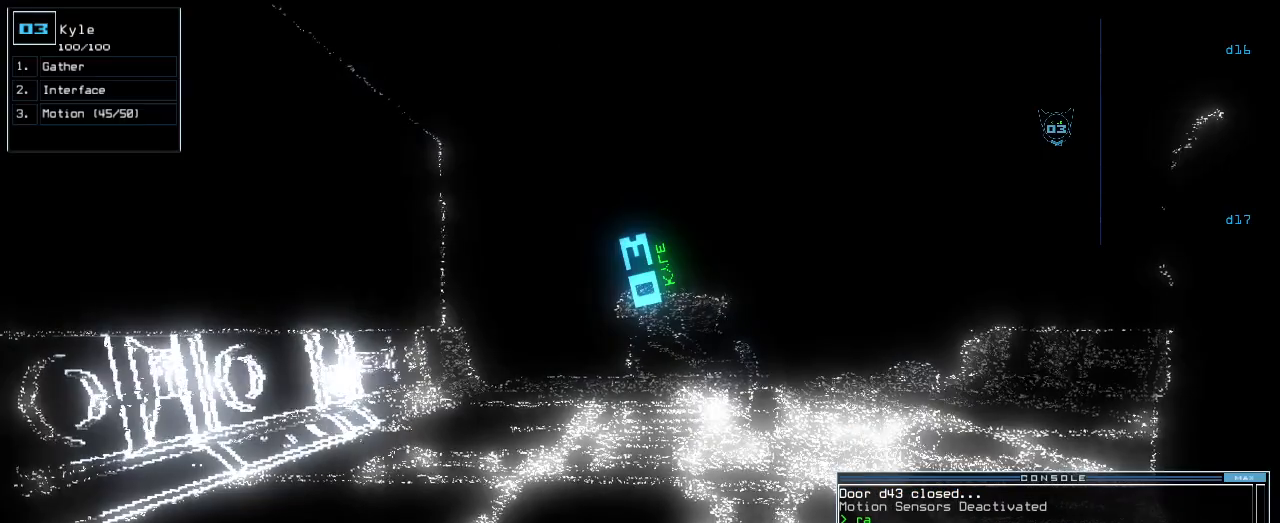
{"keys": [], "events": [[400, "right", "down"], [480, "right", "up"]]}
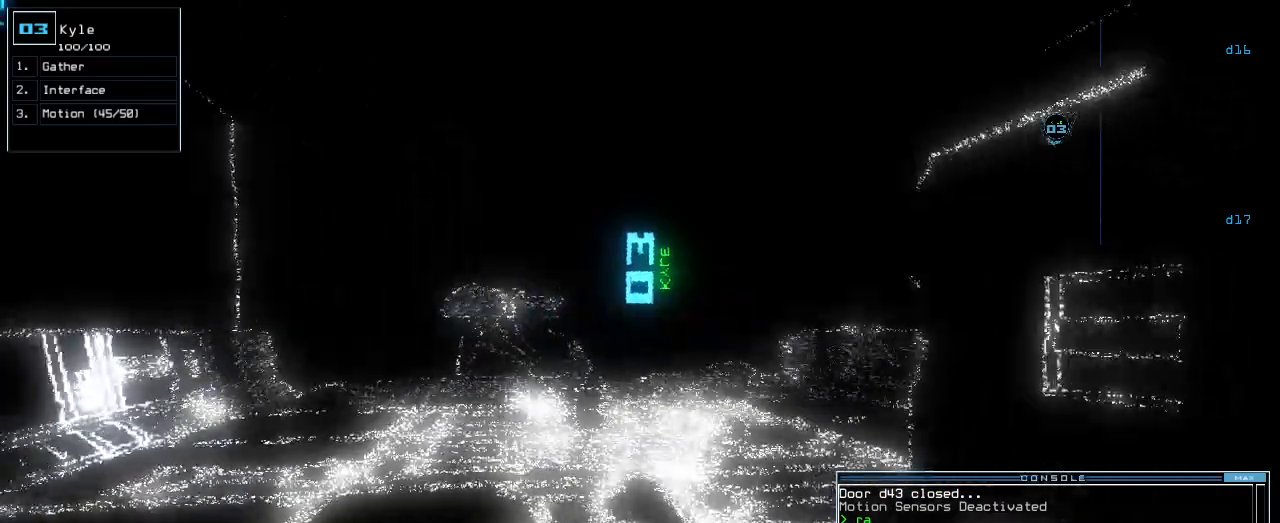
{"keys": ["left"], "events": [[480, "left", "down"]]}
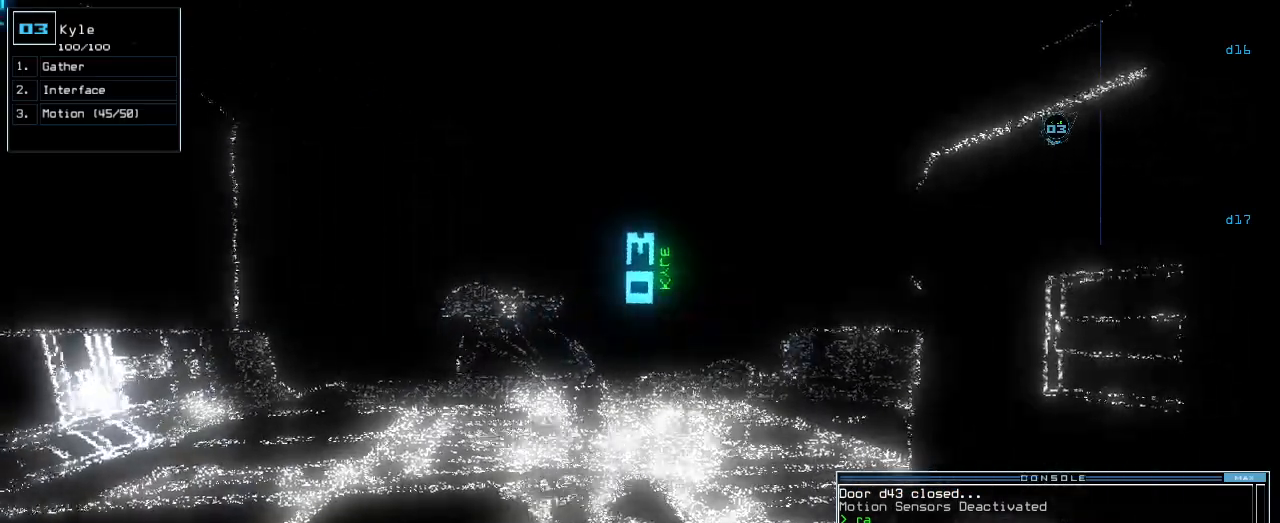
{"keys": [], "events": [[40, "left", "up"]]}
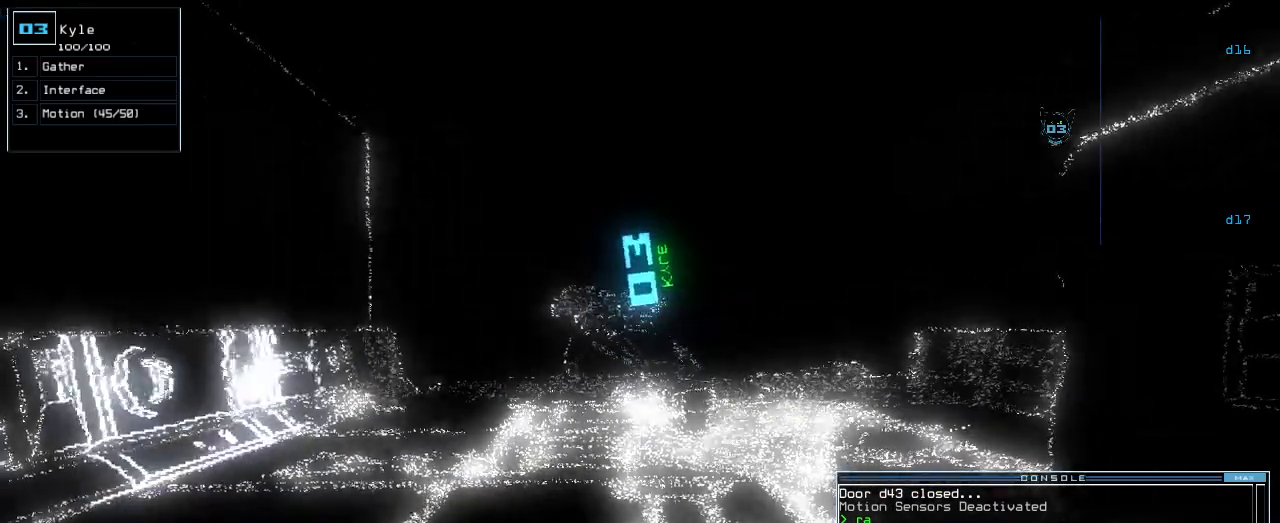
{"keys": [], "events": []}
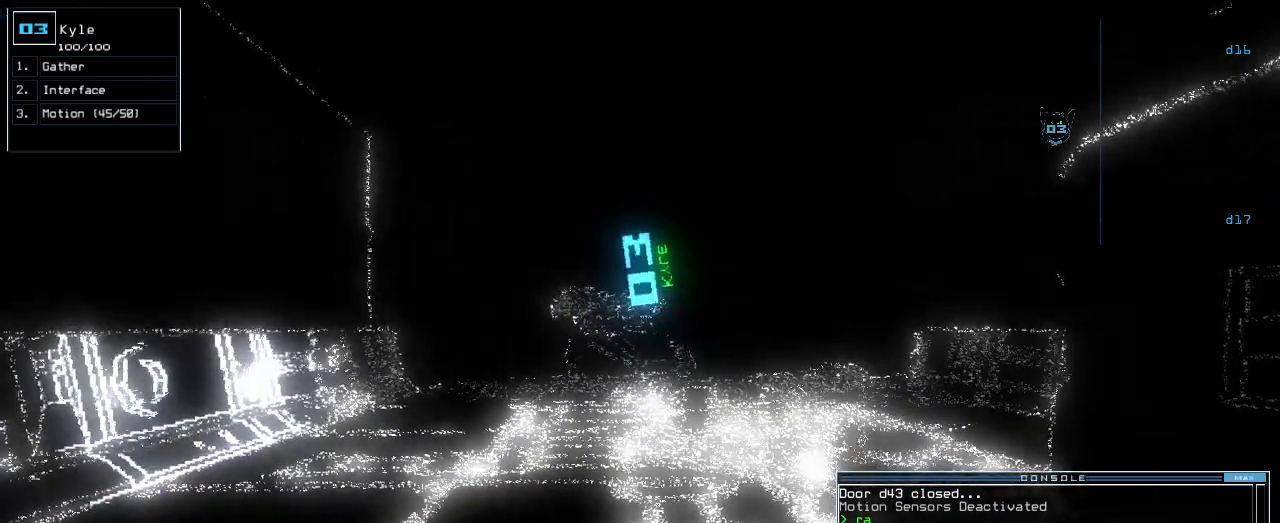
{"keys": [], "events": []}
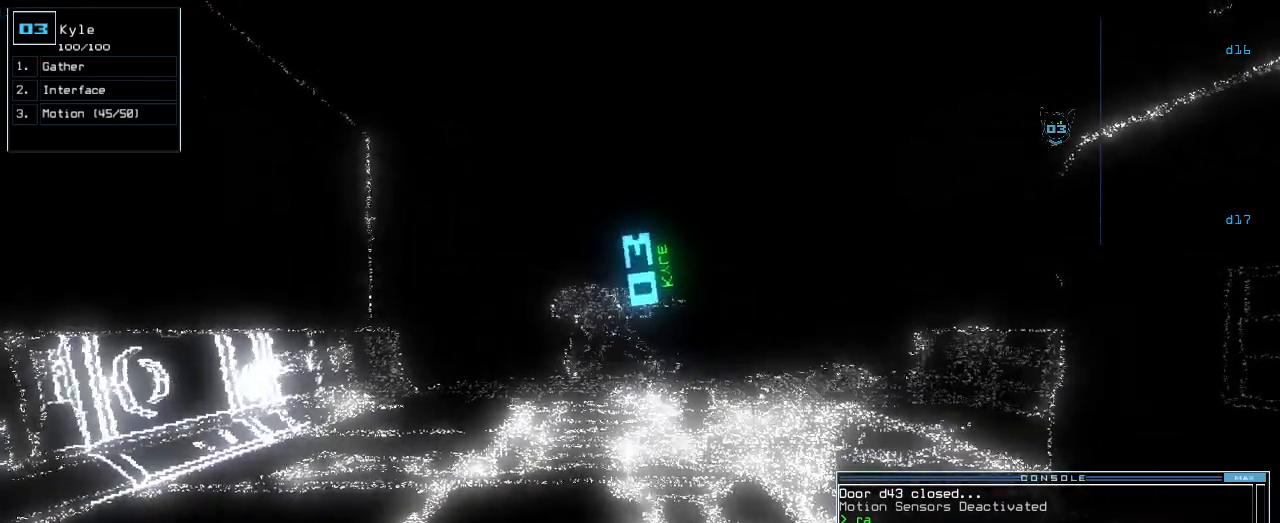
{"keys": ["up"], "events": [[480, "up", "down"]]}
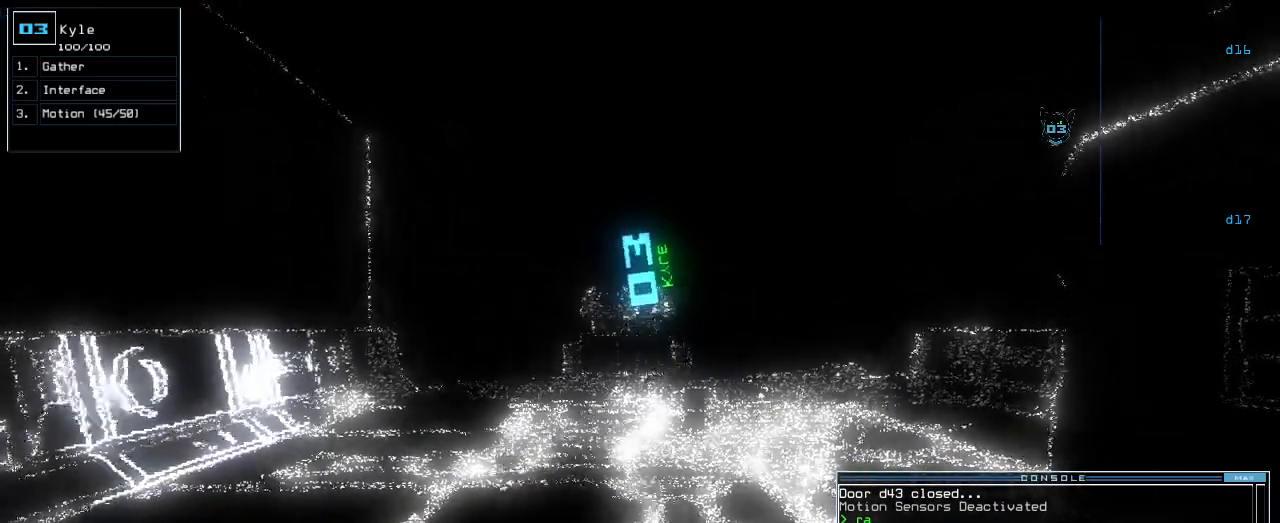
{"keys": ["up"], "events": []}
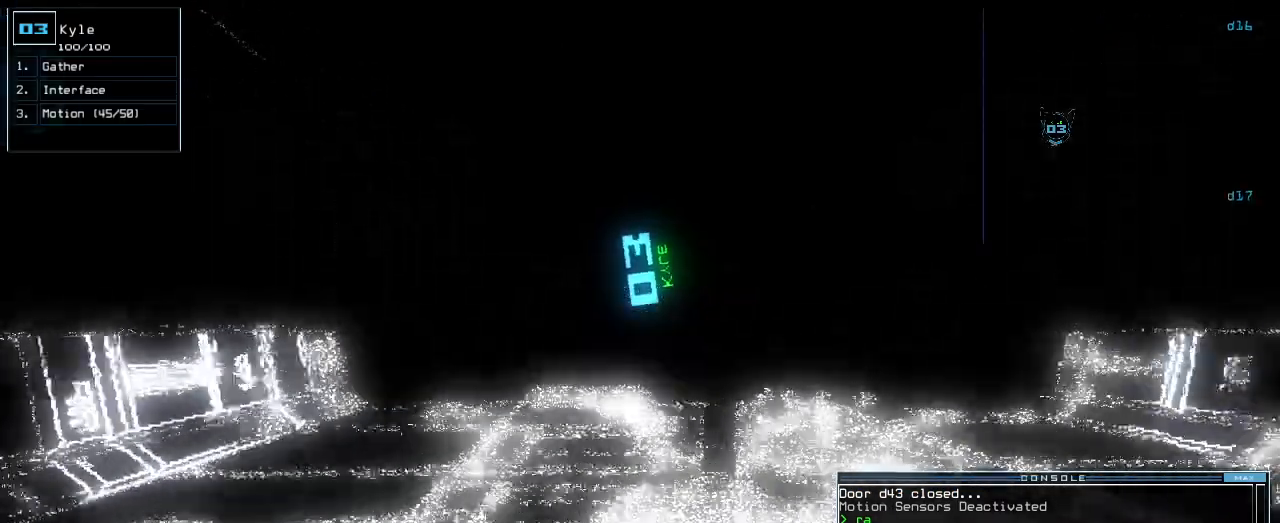
{"keys": ["up"], "events": []}
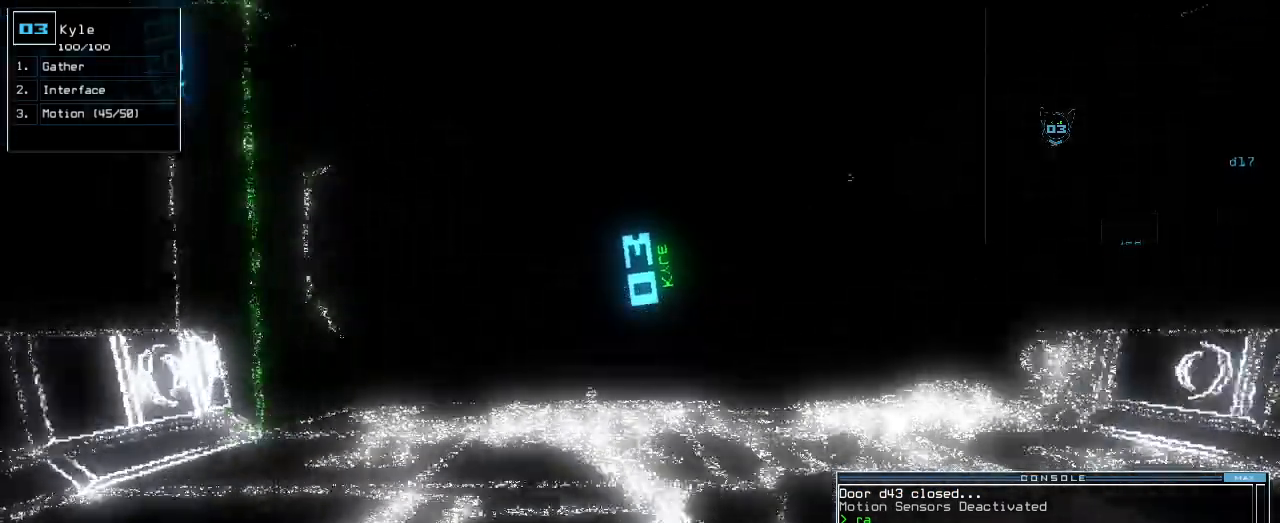
{"keys": ["up"], "events": [[40, "space", "down"], [220, "space", "up"]]}
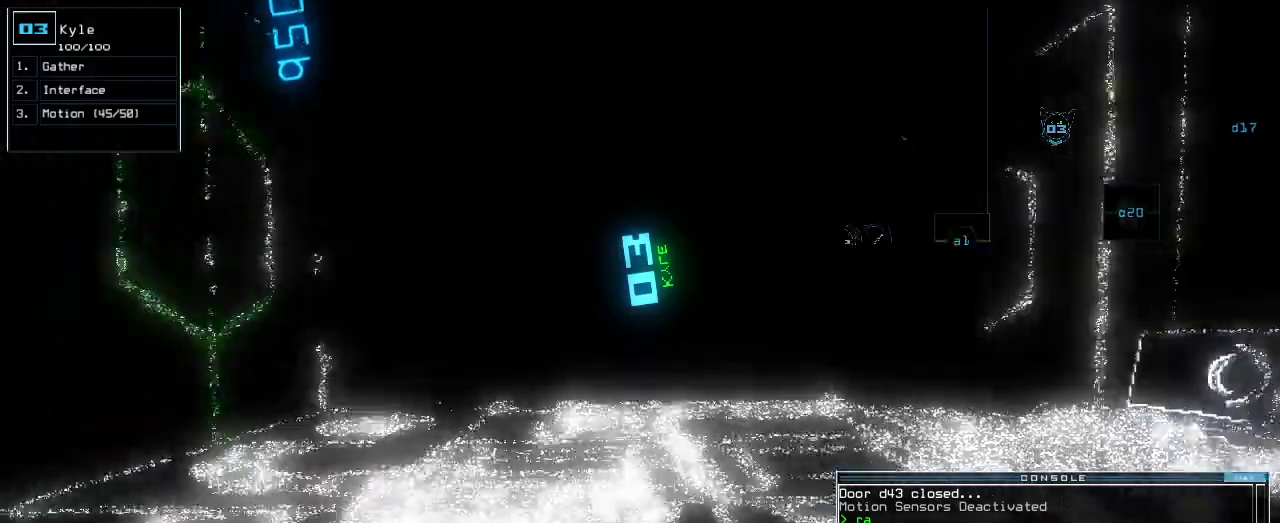
{"keys": ["up"], "events": [[160, "shift_r", "down"], [260, "shift_r", "up"]]}
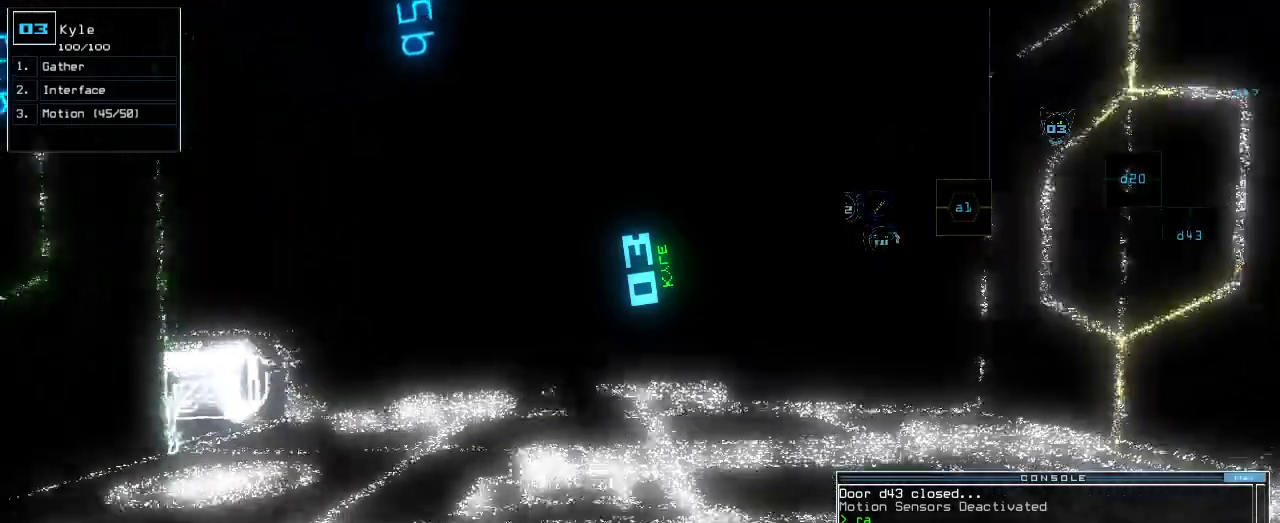
{"keys": ["up"]}
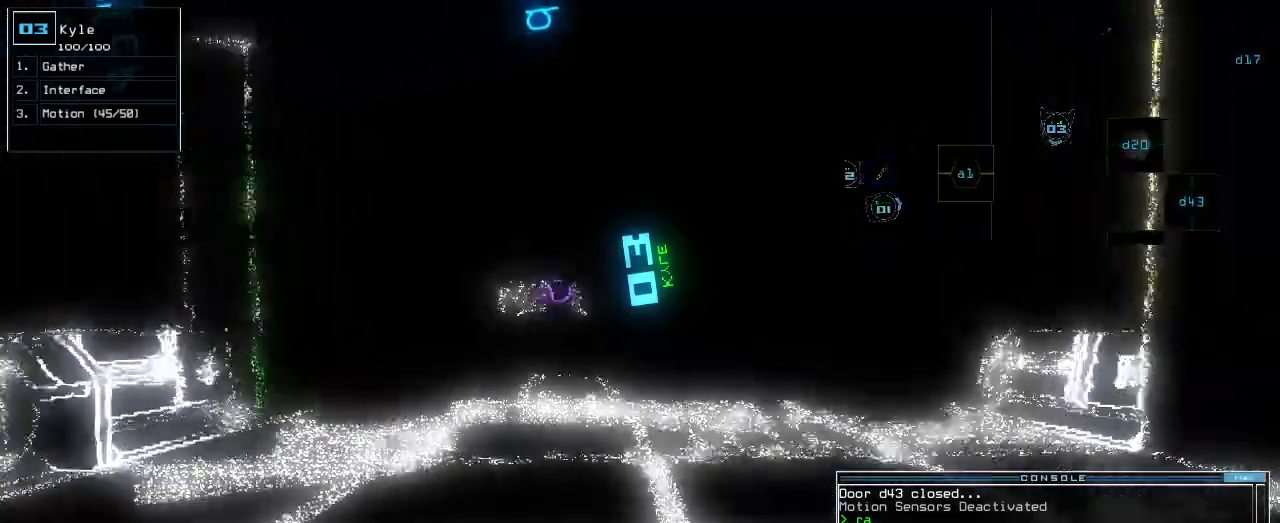
{"keys": [], "events": [[100, "left", "down"], [160, "left", "up"], [340, "up", "up"]]}
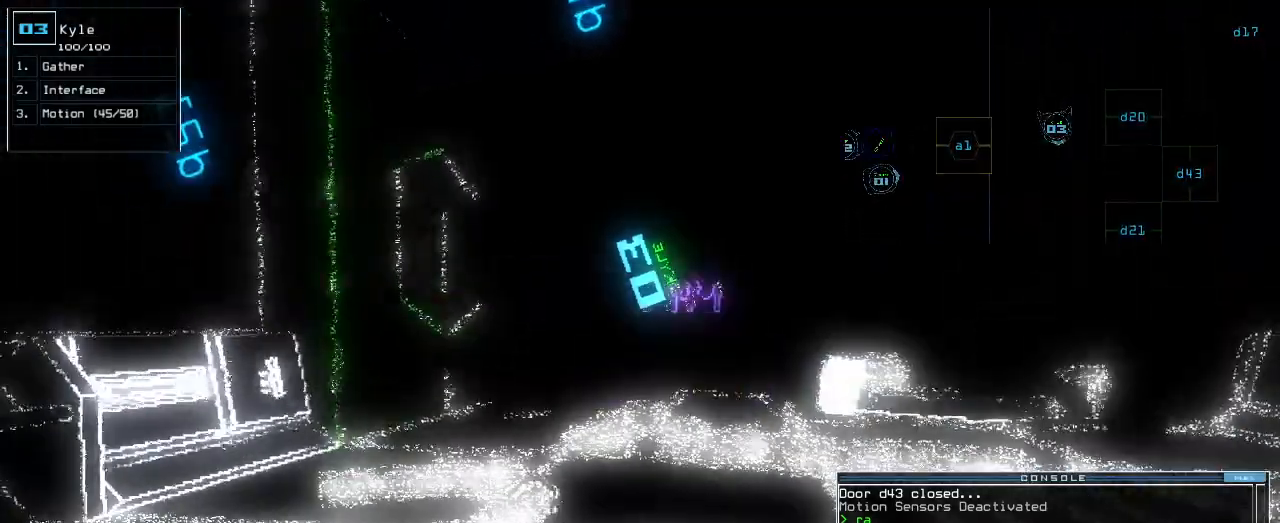
{"keys": ["up"], "events": [[200, "right", "down"], [280, "up", "down"], [320, "right", "up"]]}
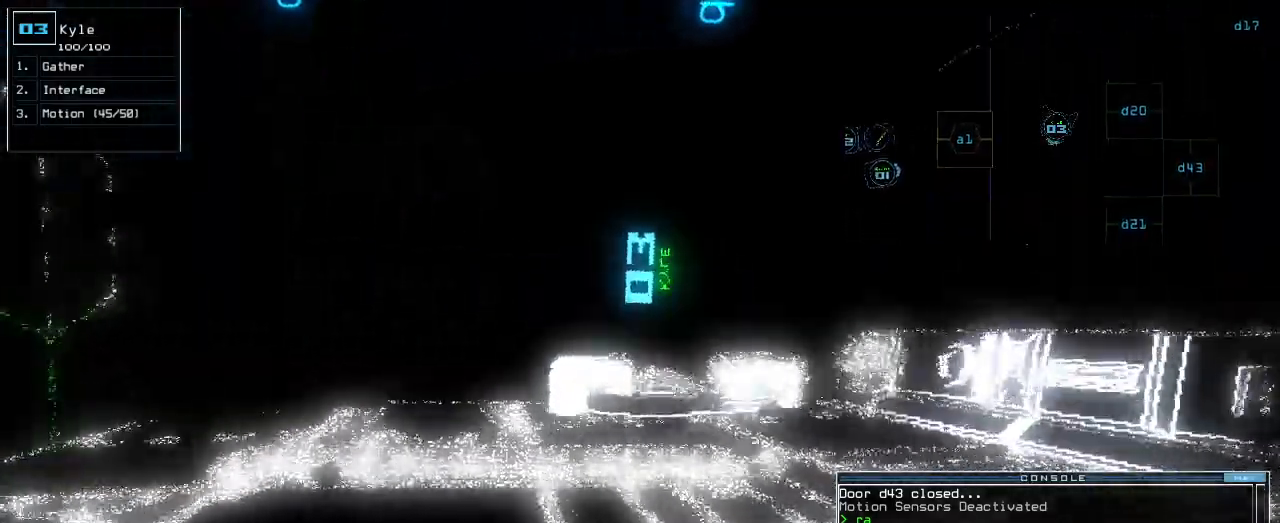
{"keys": ["up"], "events": [[20, "left", "down"], [140, "left", "up"]]}
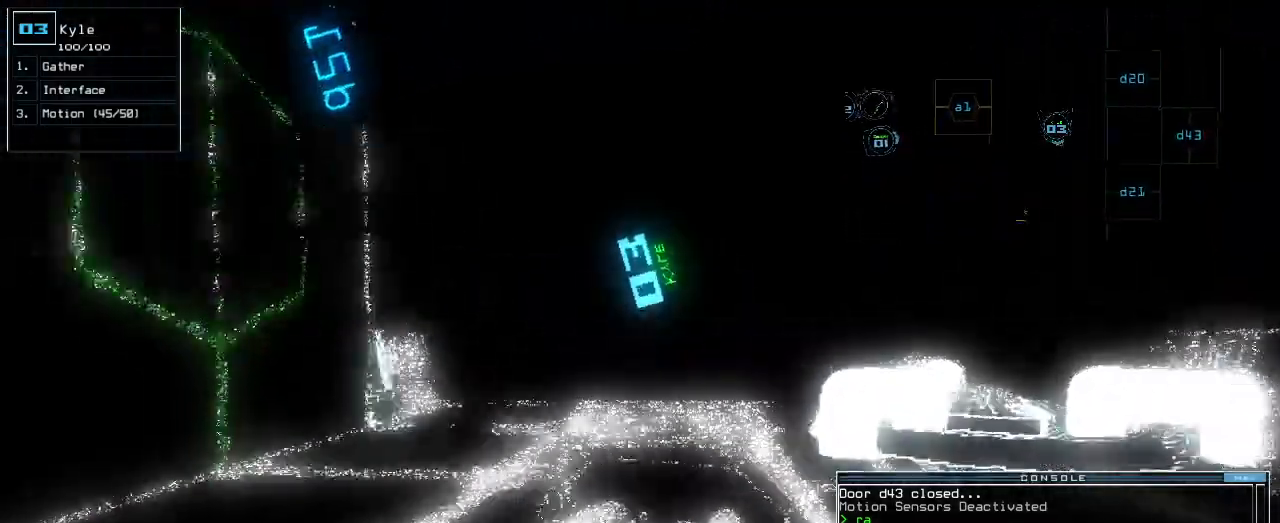
{"keys": ["up"], "events": []}
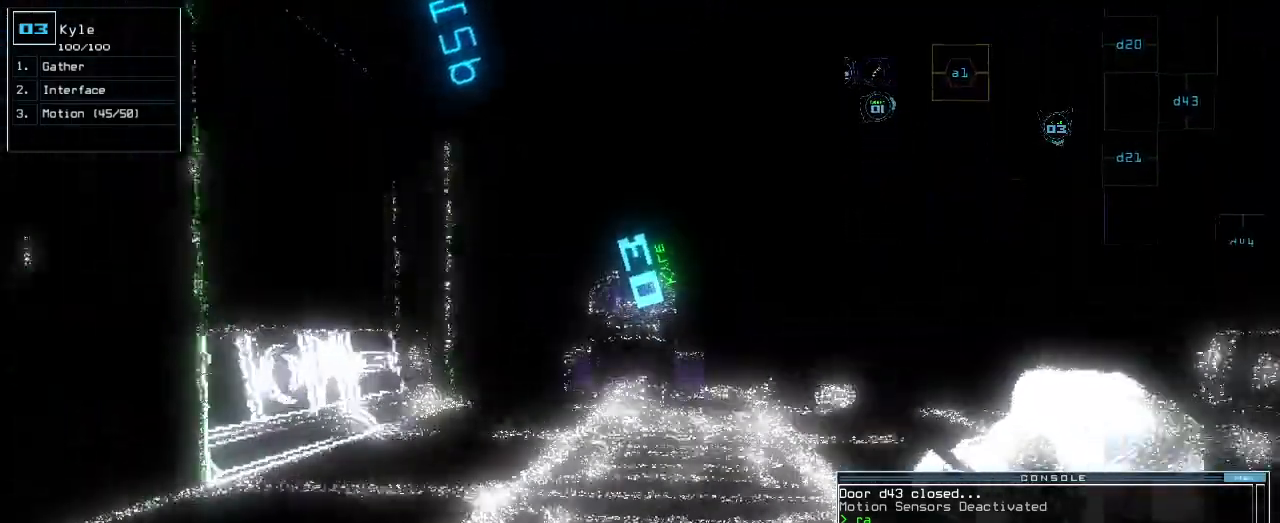
{"keys": [], "events": [[440, "up", "up"]]}
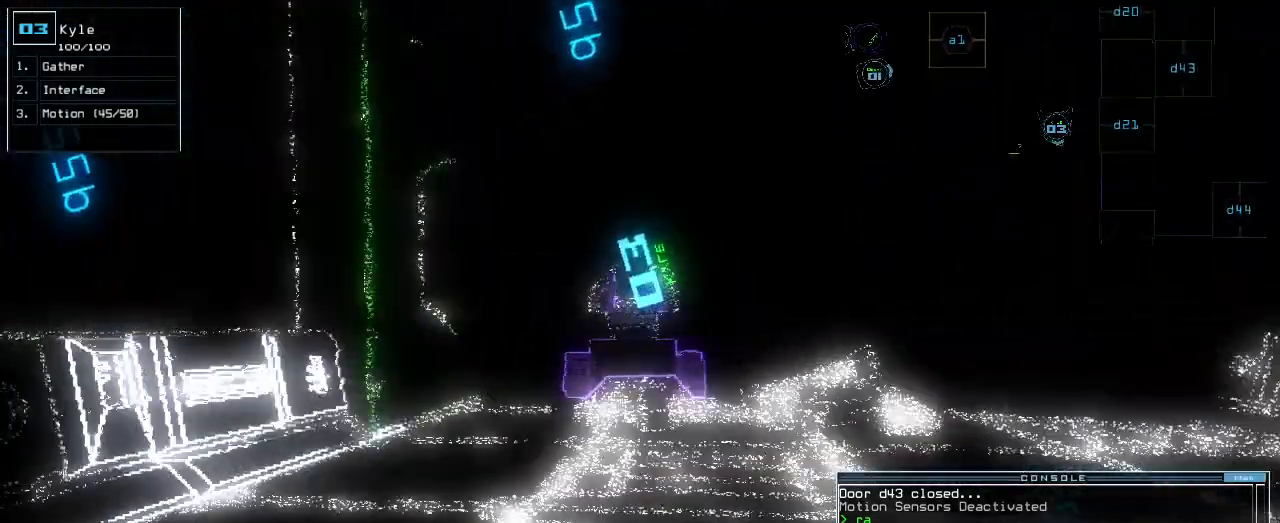
{"keys": [], "events": [[180, "up", "down"], [500, "up", "up"]]}
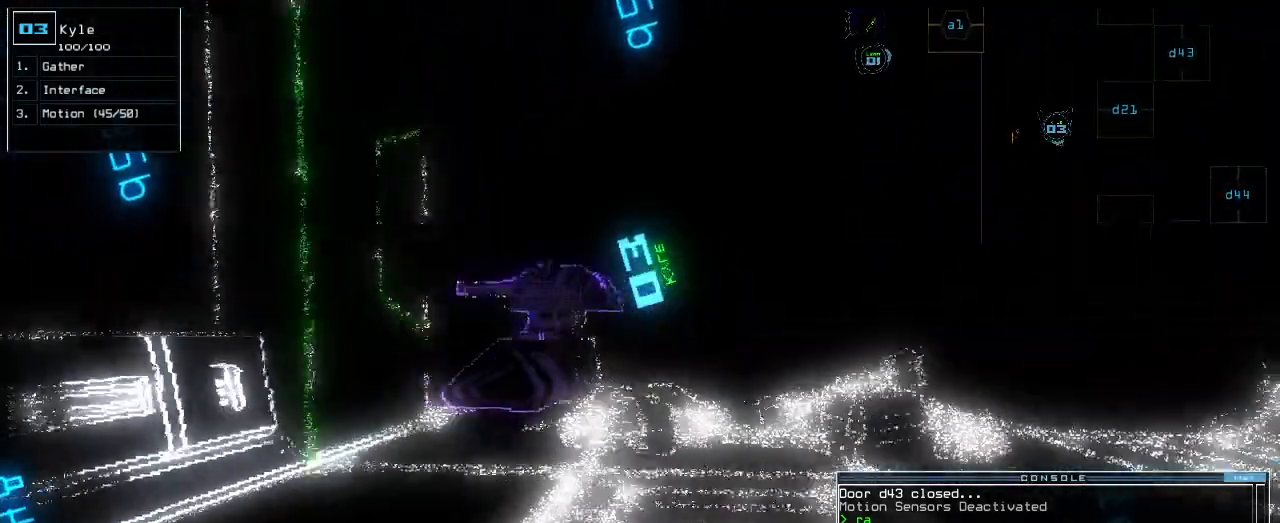
{"keys": ["up"]}
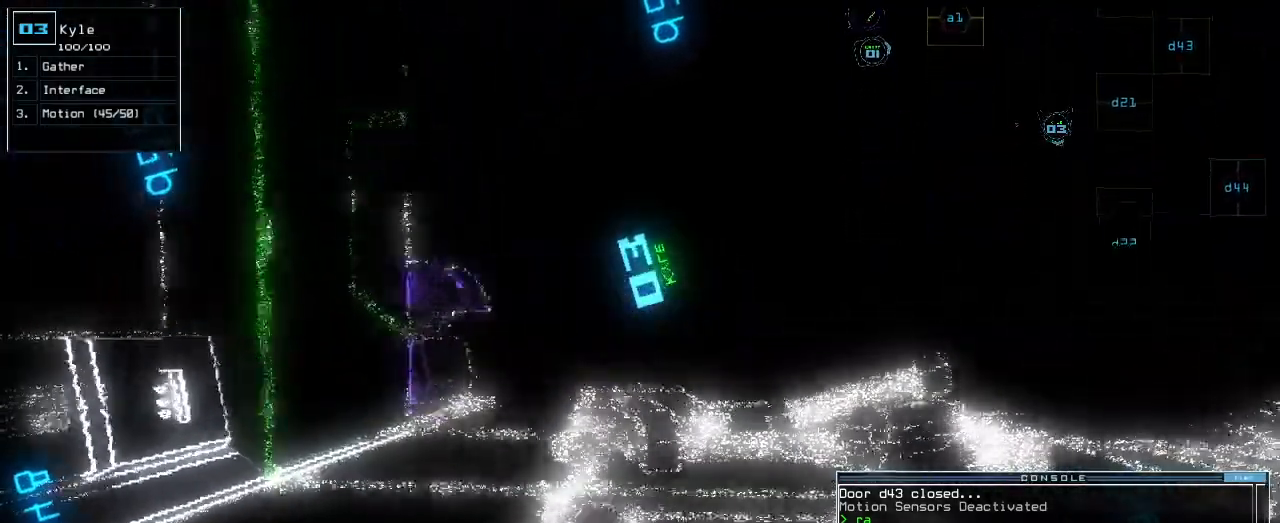
{"keys": ["left"], "events": [[240, "up", "up"], [380, "left", "down"]]}
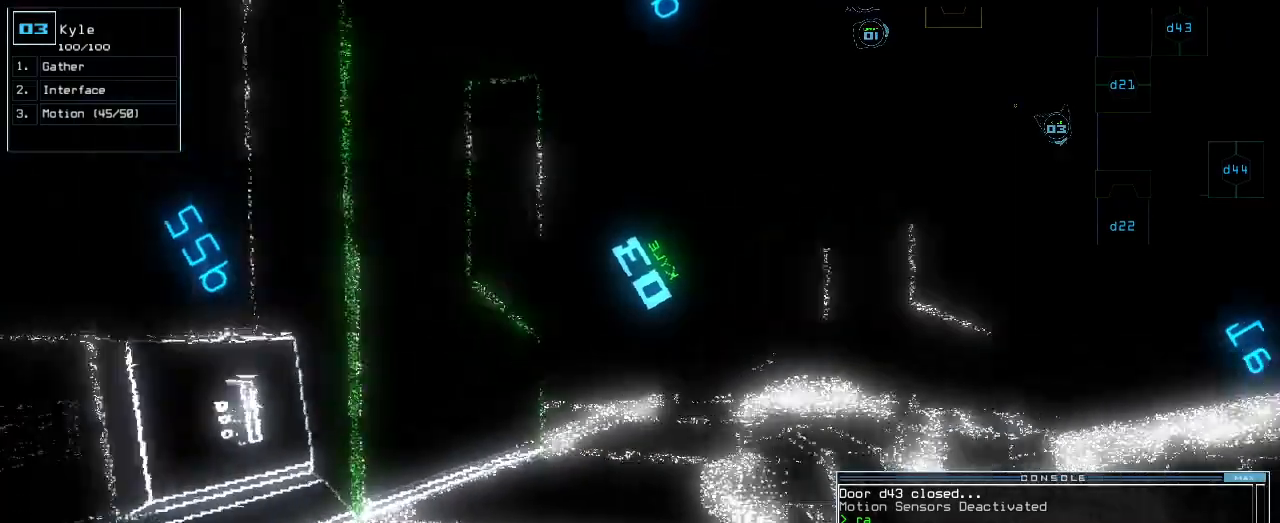
{"keys": ["left", "up"], "events": [[360, "up", "down"]]}